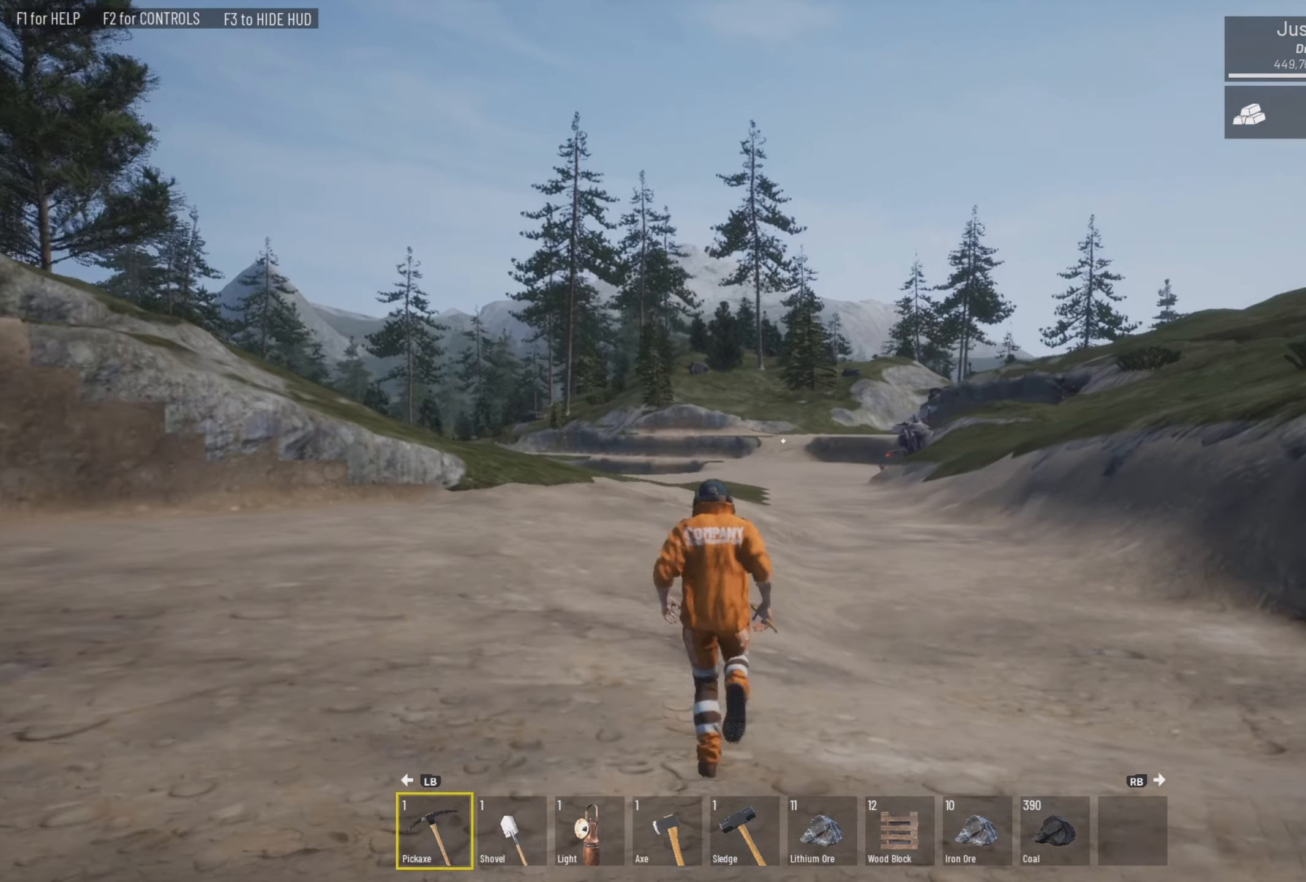
Gameplay with a controller (PlayStation layout); each line is a JSON object with the inputs held at the frame after it. "events" lists button and stick changes between this image and that frame as [ms after this image, input, new state], when the widget could be followed in between.
{"buttons": ["L3"], "left_stick": "up", "right_stick": "center", "events": [[50, "right_stick", "center"]]}
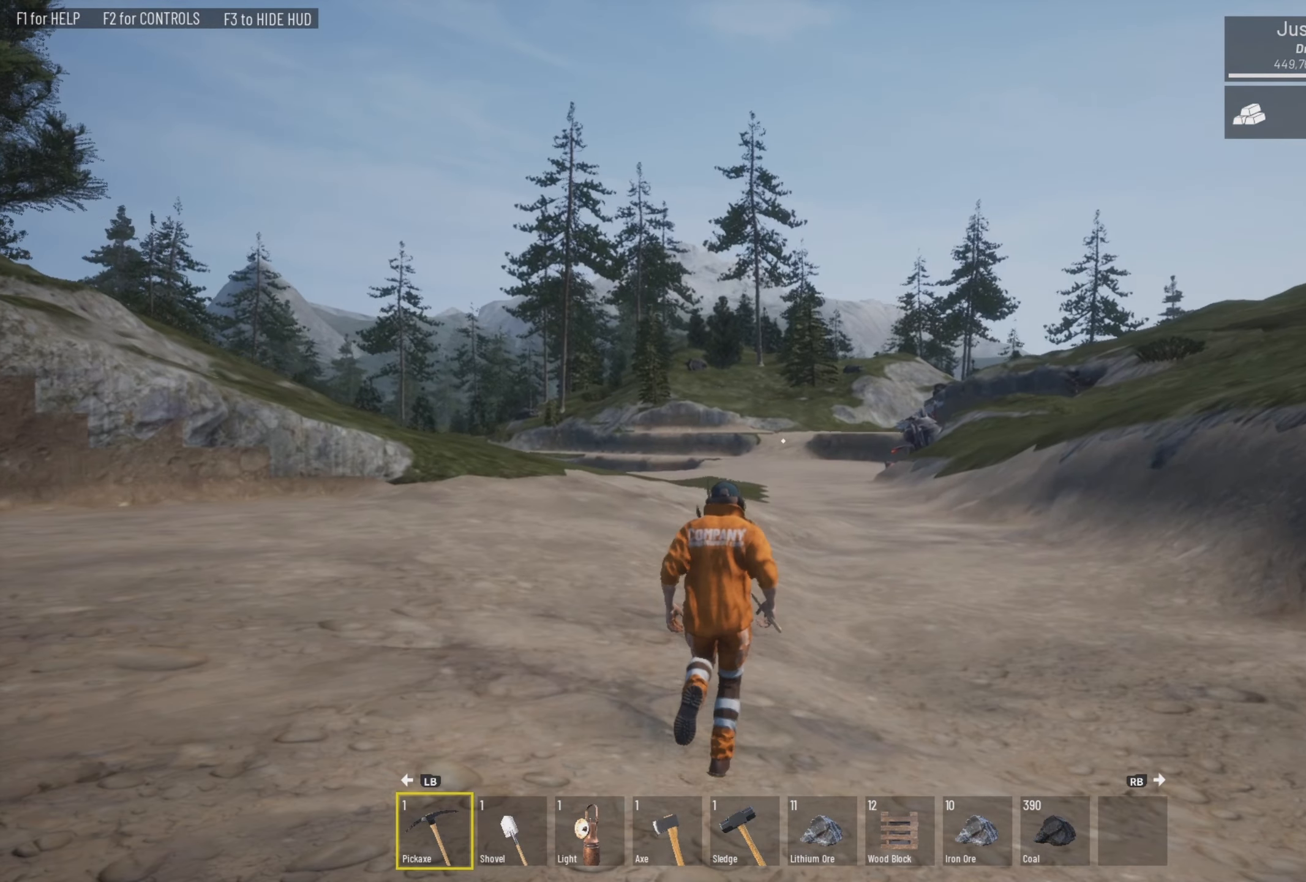
{"buttons": ["L3"], "left_stick": "up", "right_stick": "center", "events": [[50, "right_stick", "right"], [283, "right_stick", "center"]]}
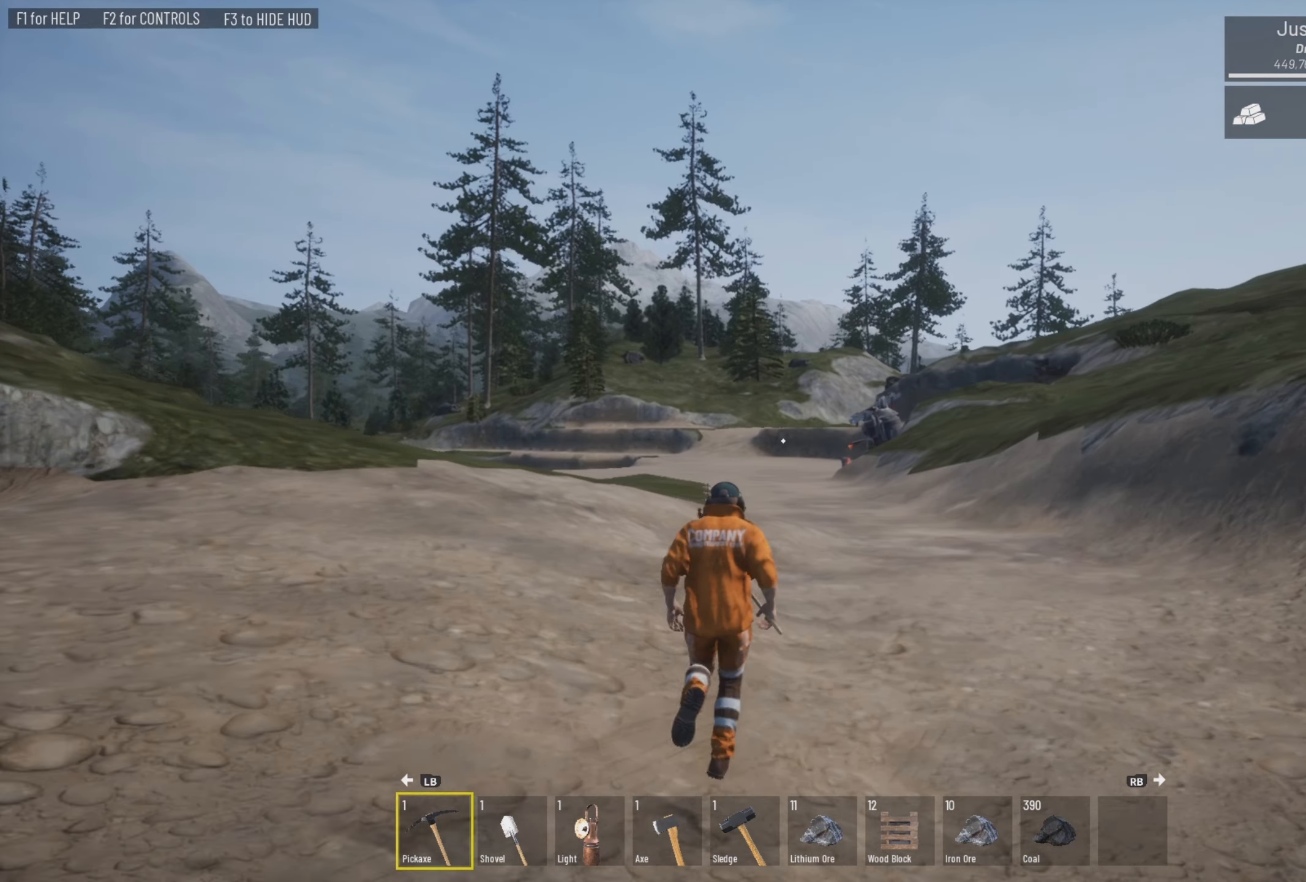
{"buttons": [], "left_stick": "up", "right_stick": "center", "events": [[383, "L3", "up"]]}
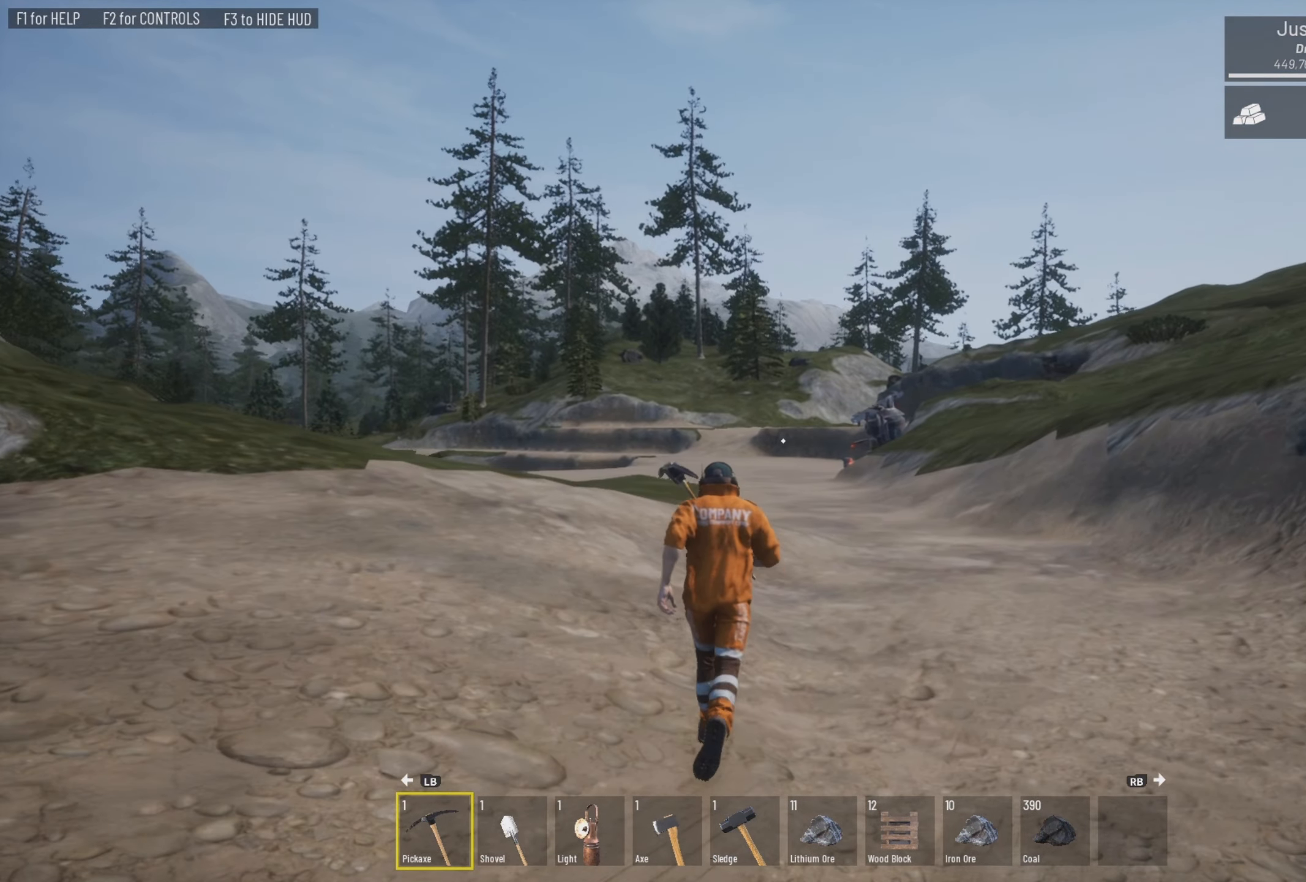
{"buttons": ["L3"], "left_stick": "up", "right_stick": "center", "events": [[450, "L3", "down"]]}
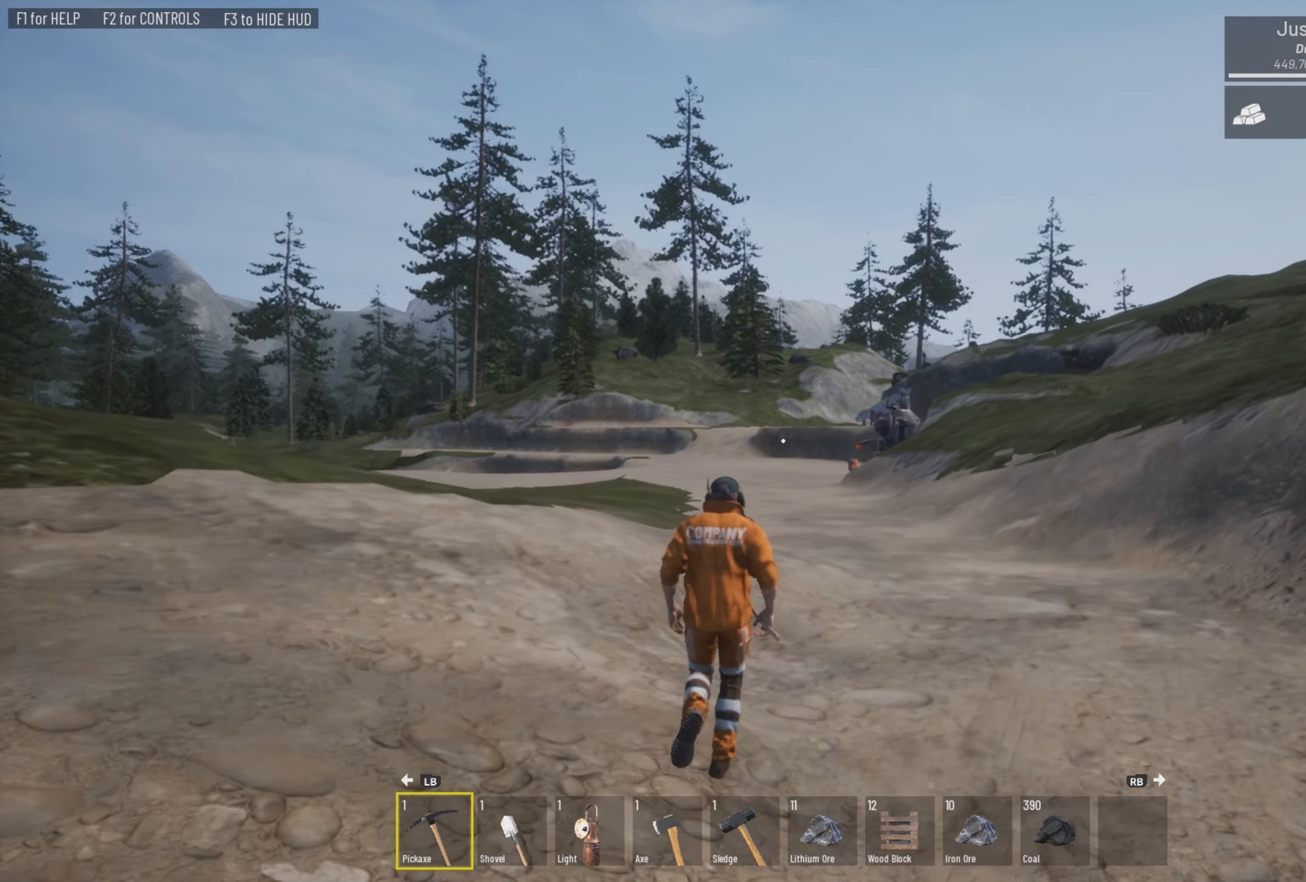
{"buttons": ["L3"], "left_stick": "up", "right_stick": "center", "events": []}
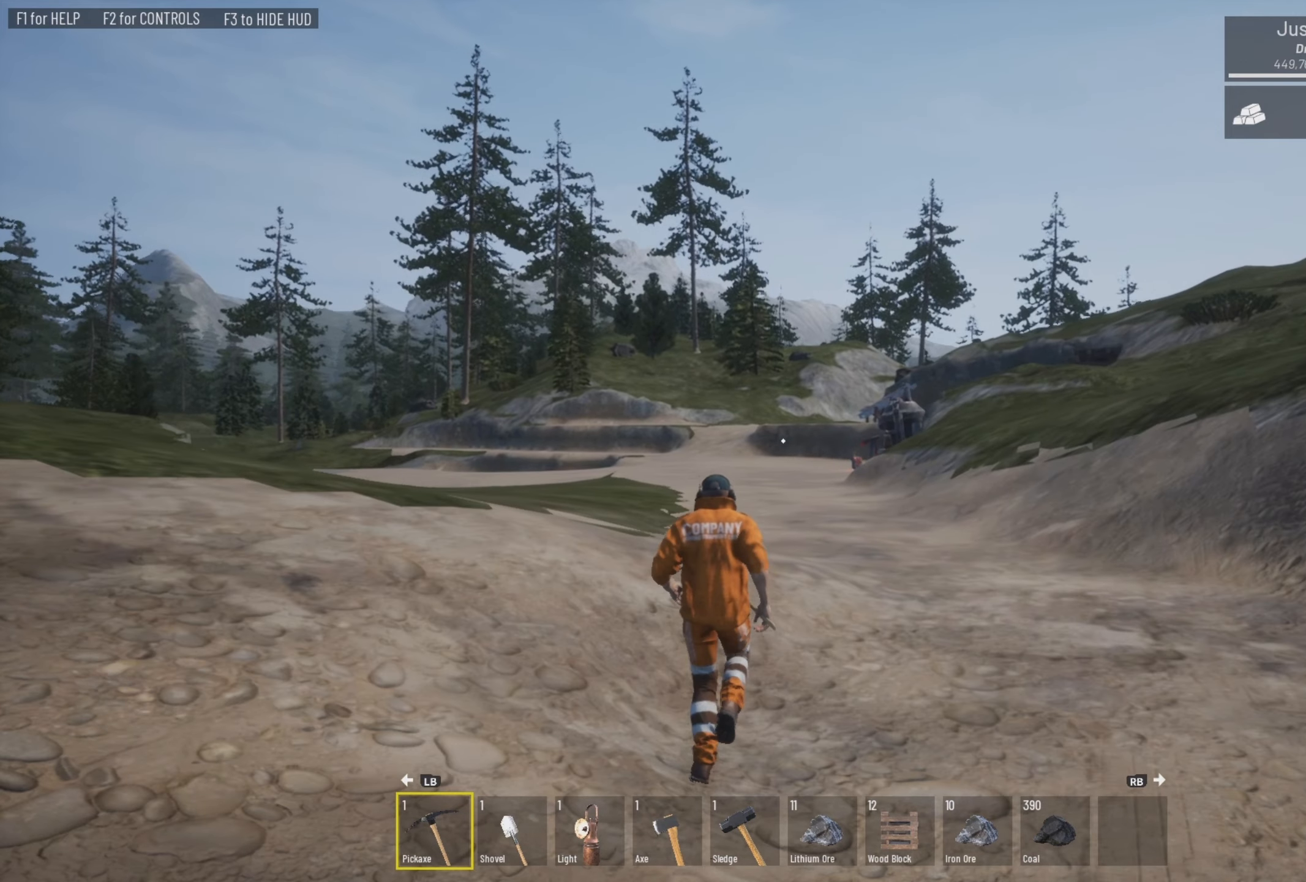
{"buttons": ["L3"], "left_stick": "up", "right_stick": "center", "events": [[317, "L3", "up"], [384, "L3", "down"]]}
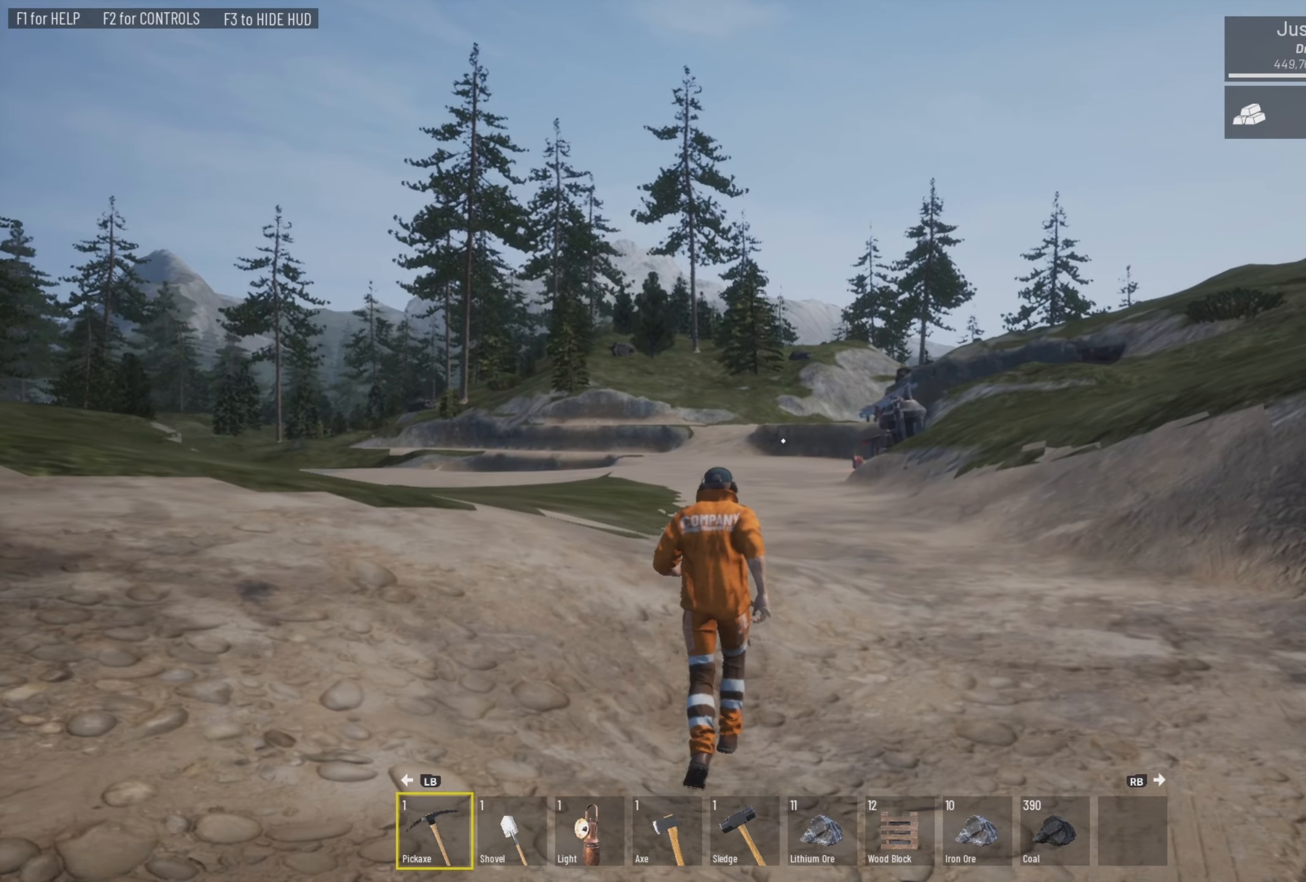
{"buttons": [], "left_stick": "up", "right_stick": "center", "events": [[484, "L3", "up"]]}
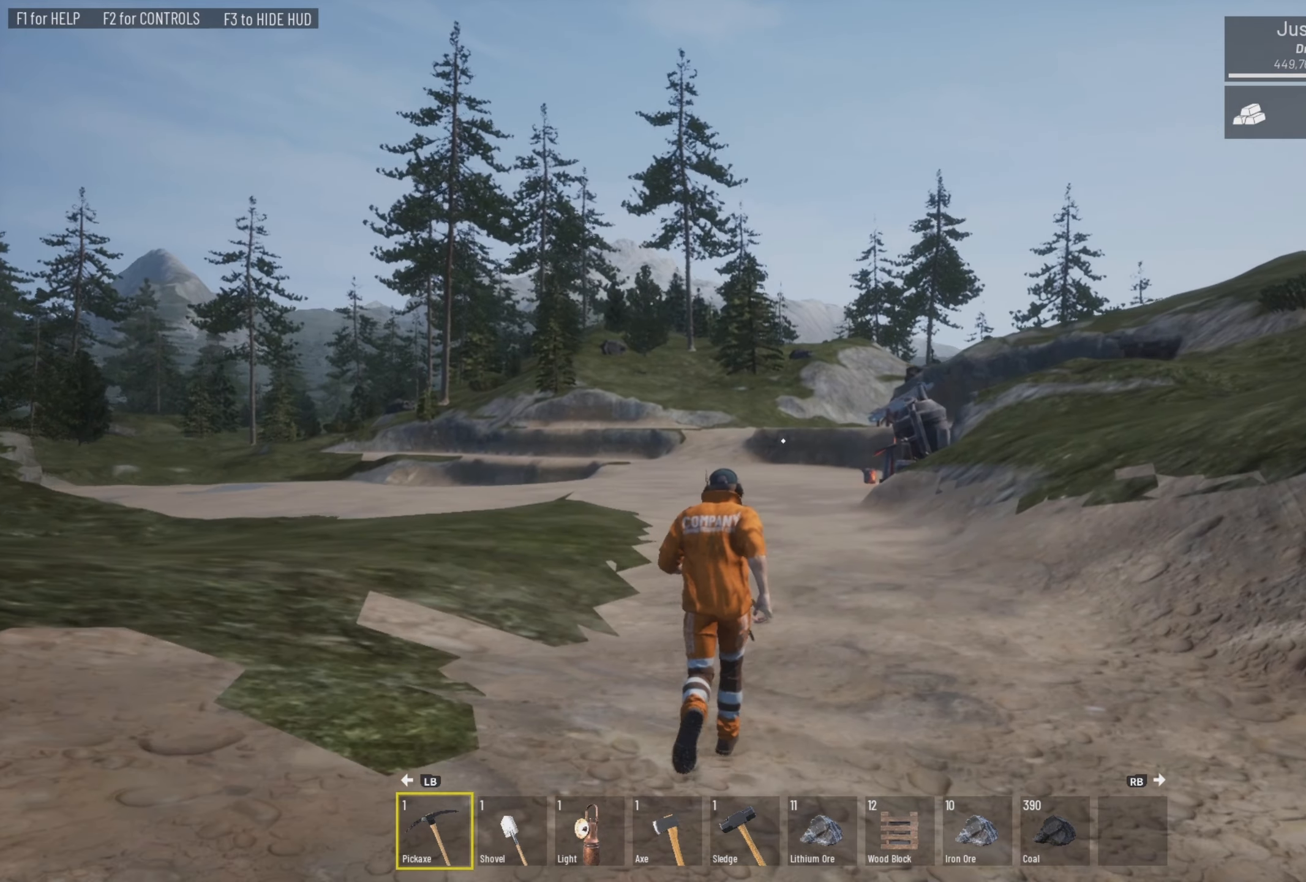
{"buttons": ["L3"], "left_stick": "up", "right_stick": "center", "events": [[150, "L3", "down"]]}
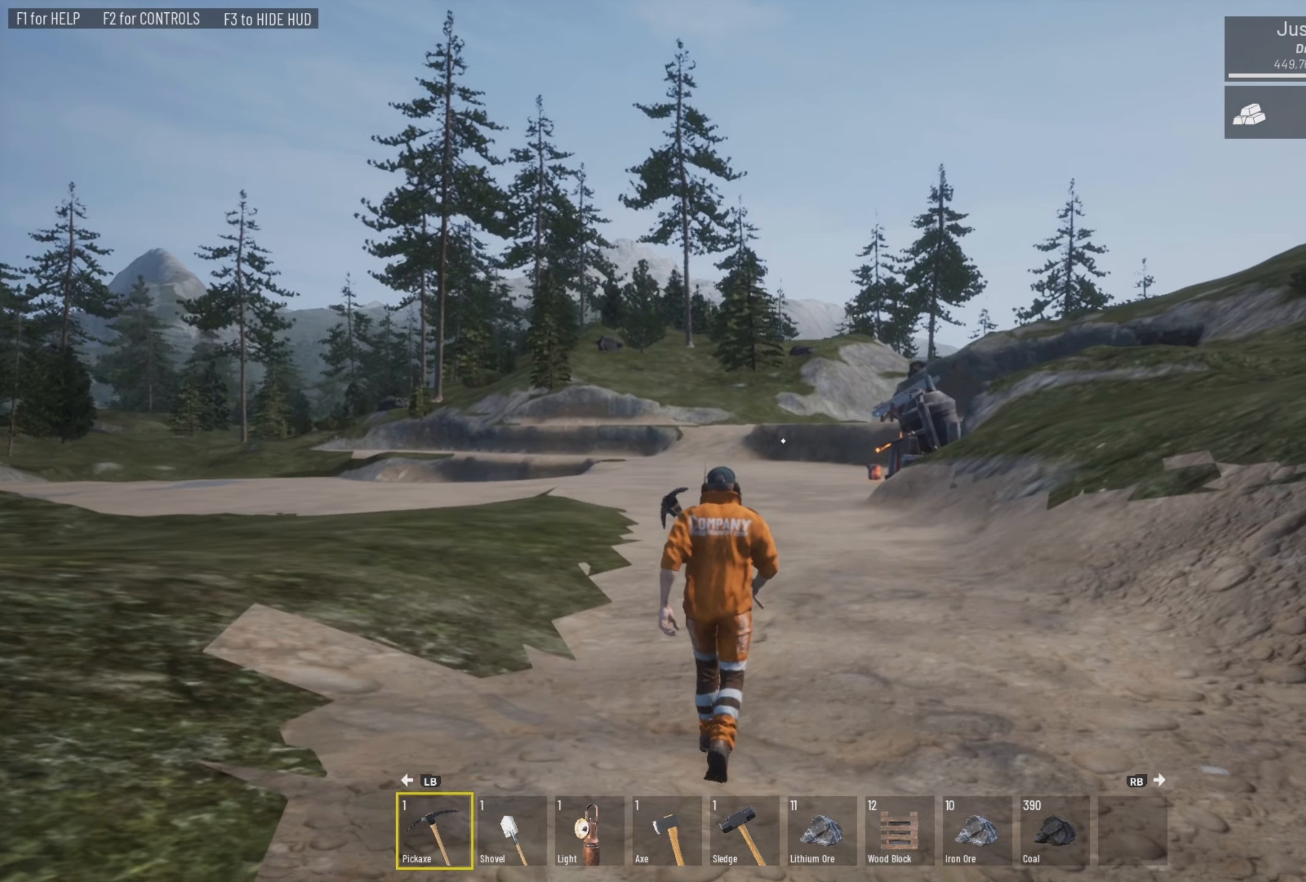
{"buttons": ["L3"], "left_stick": "up", "right_stick": "center", "events": []}
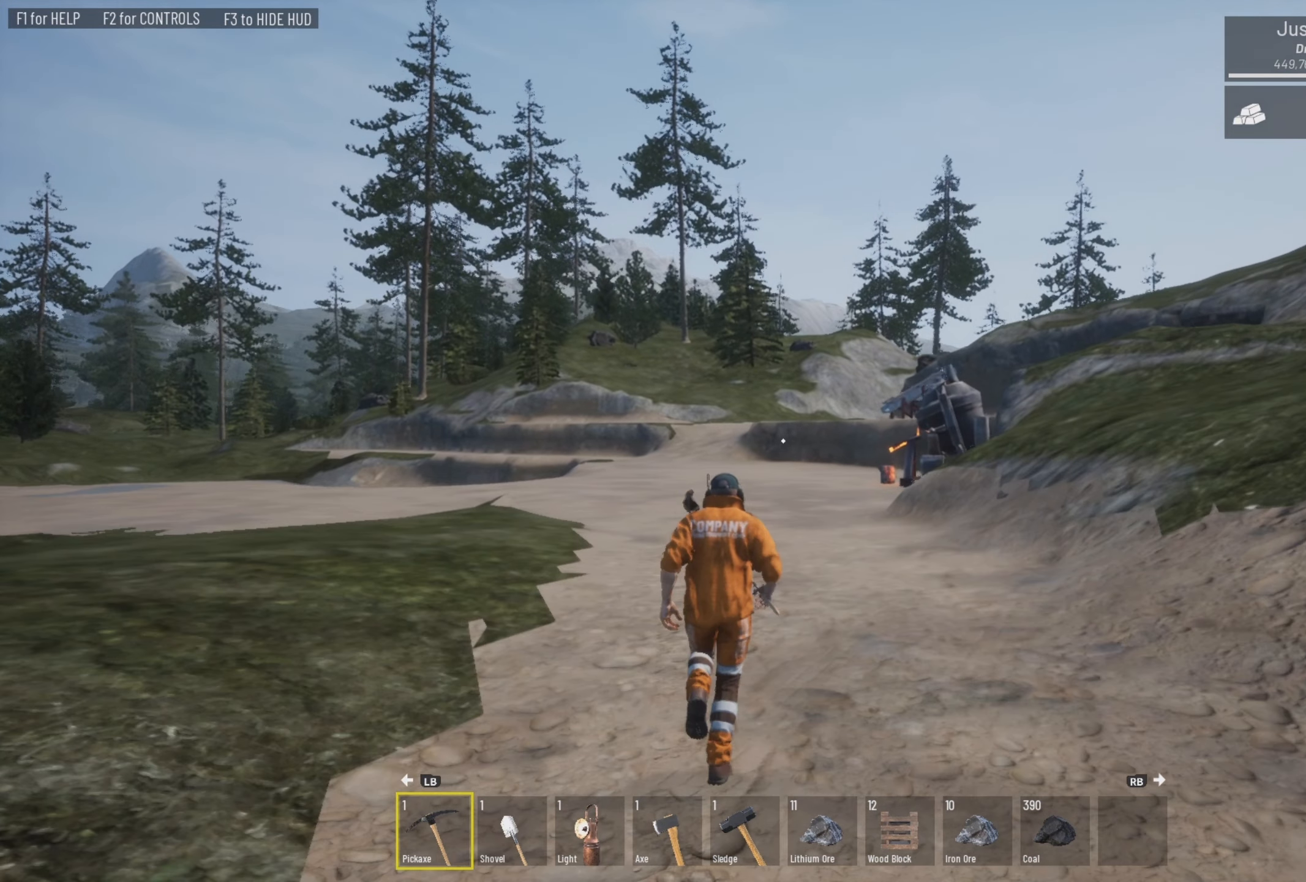
{"buttons": ["L3"], "left_stick": "up", "right_stick": "center", "events": []}
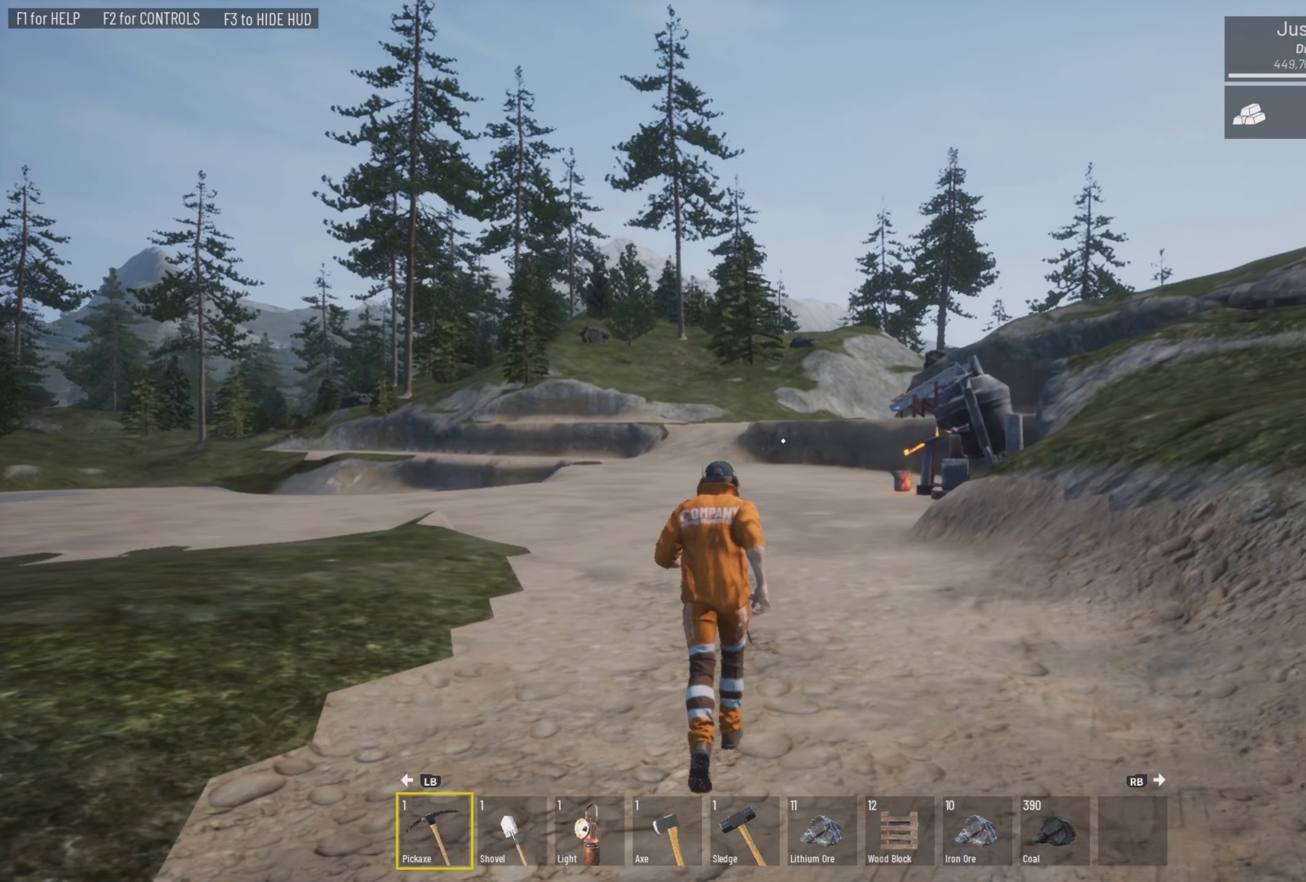
{"buttons": [], "left_stick": "up", "right_stick": "center", "events": [[217, "L3", "up"]]}
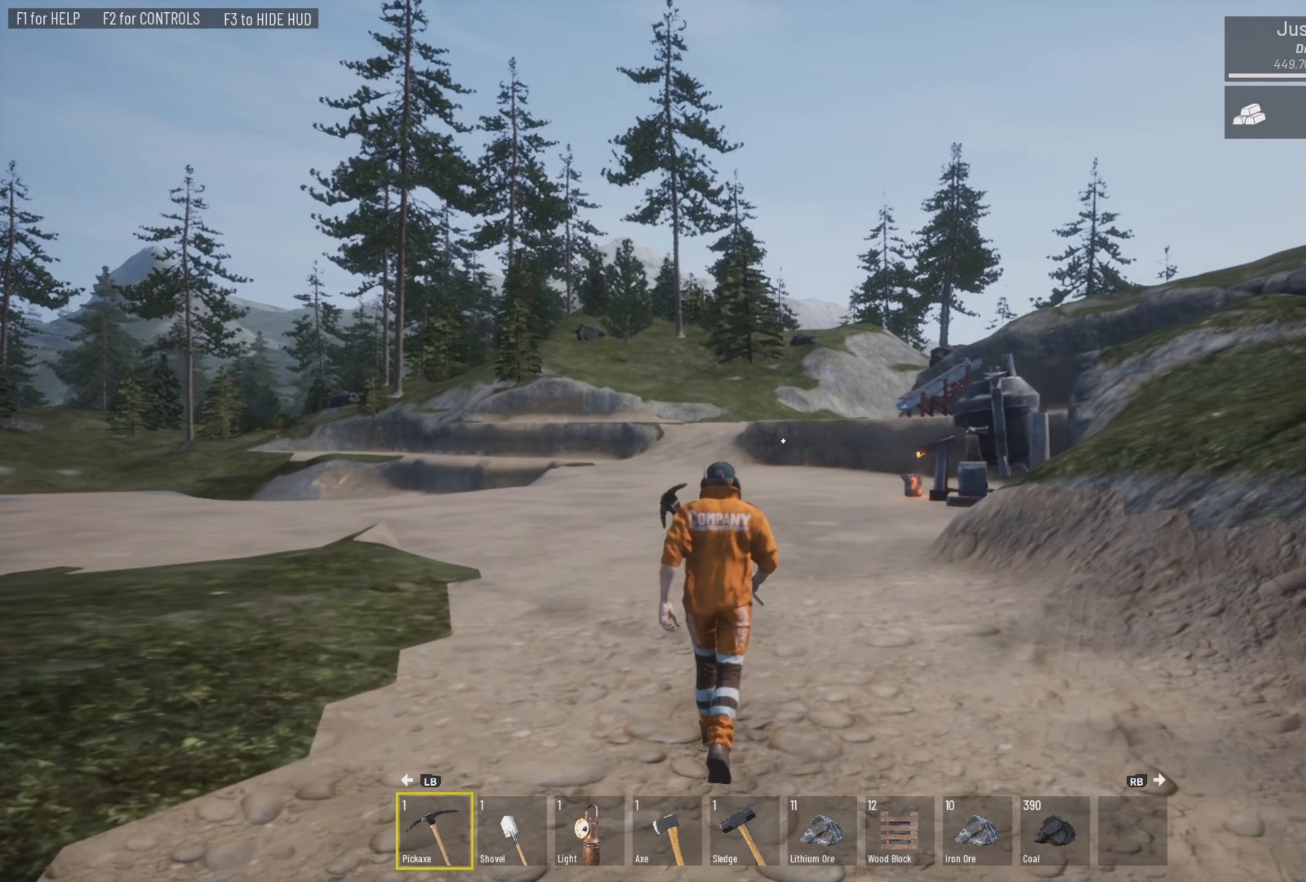
{"buttons": [], "left_stick": "up", "right_stick": "down-right", "events": [[184, "right_stick", "down"], [483, "right_stick", "down-right"]]}
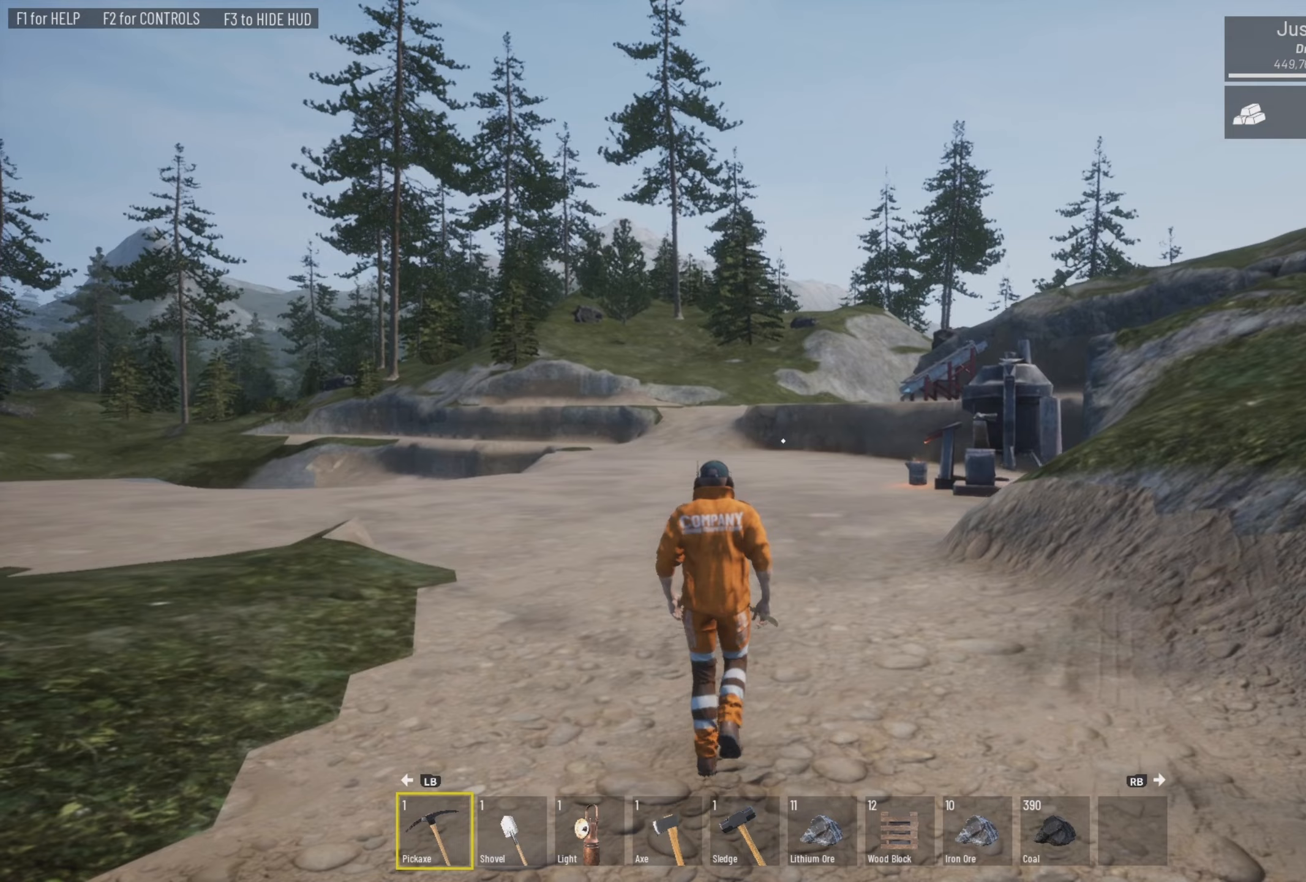
{"buttons": [], "left_stick": "up-left", "right_stick": "center", "events": [[283, "left_stick", "up-left"], [316, "right_stick", "center"]]}
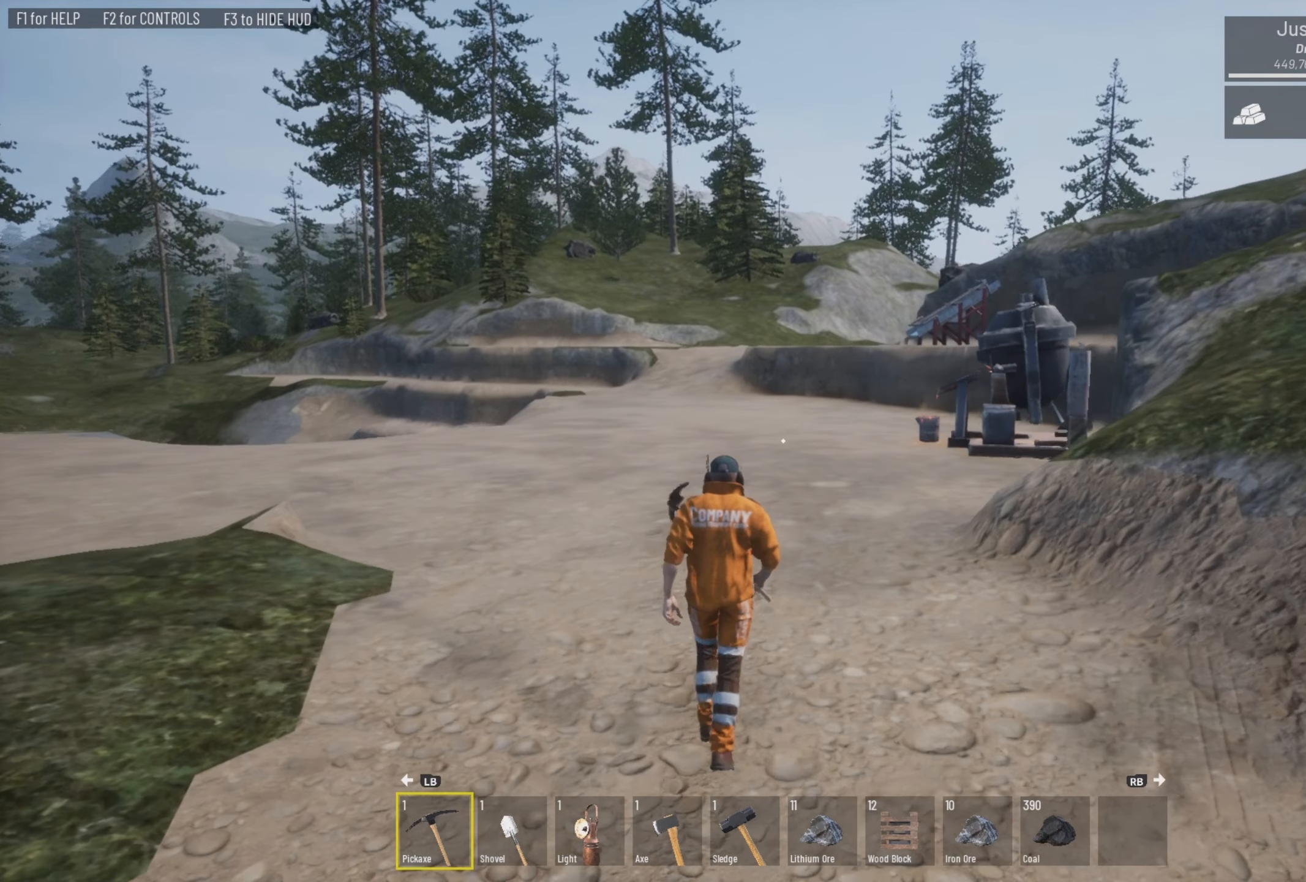
{"buttons": [], "left_stick": "up-left", "right_stick": "down-right", "events": [[483, "right_stick", "down-right"]]}
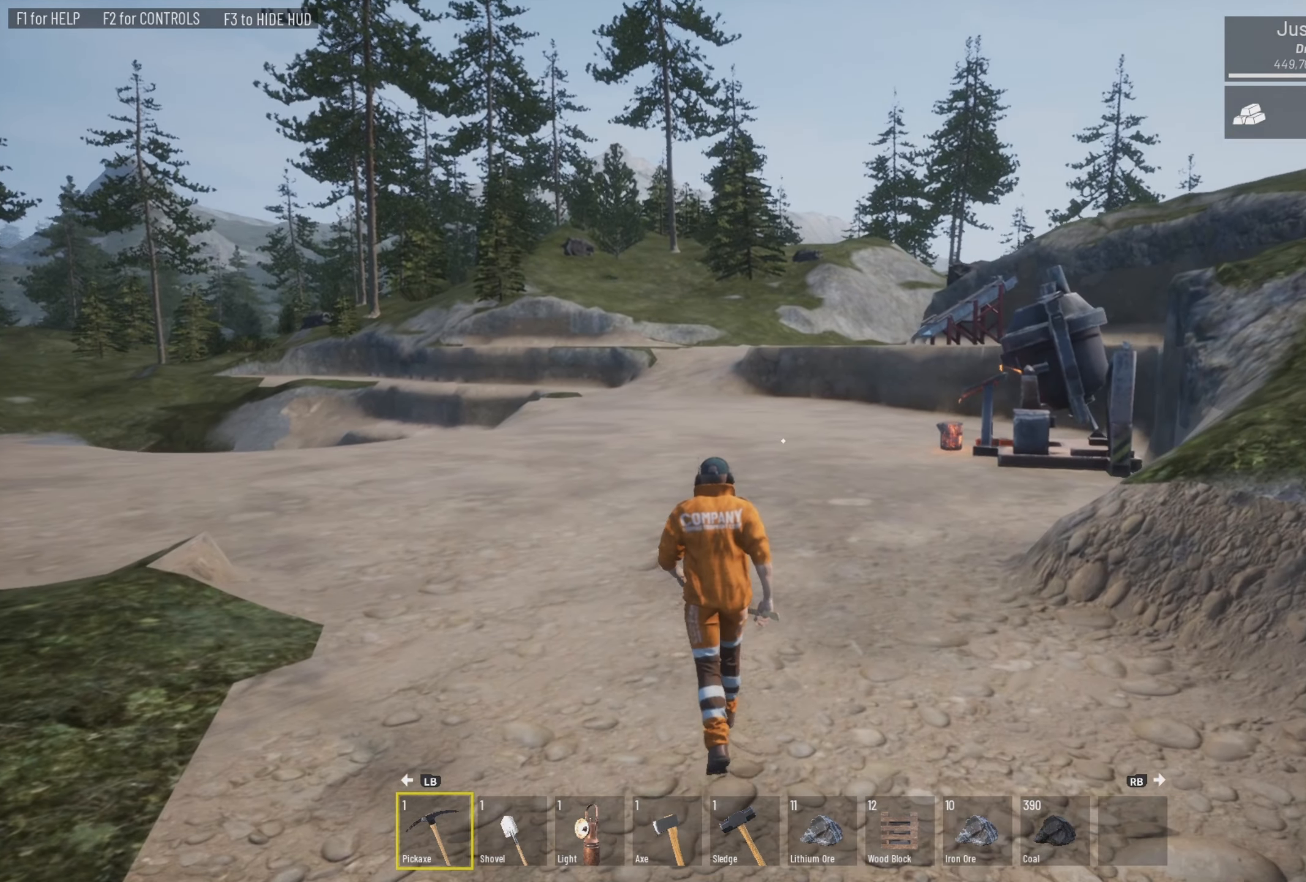
{"buttons": [], "left_stick": "up-left", "right_stick": "down-right", "events": []}
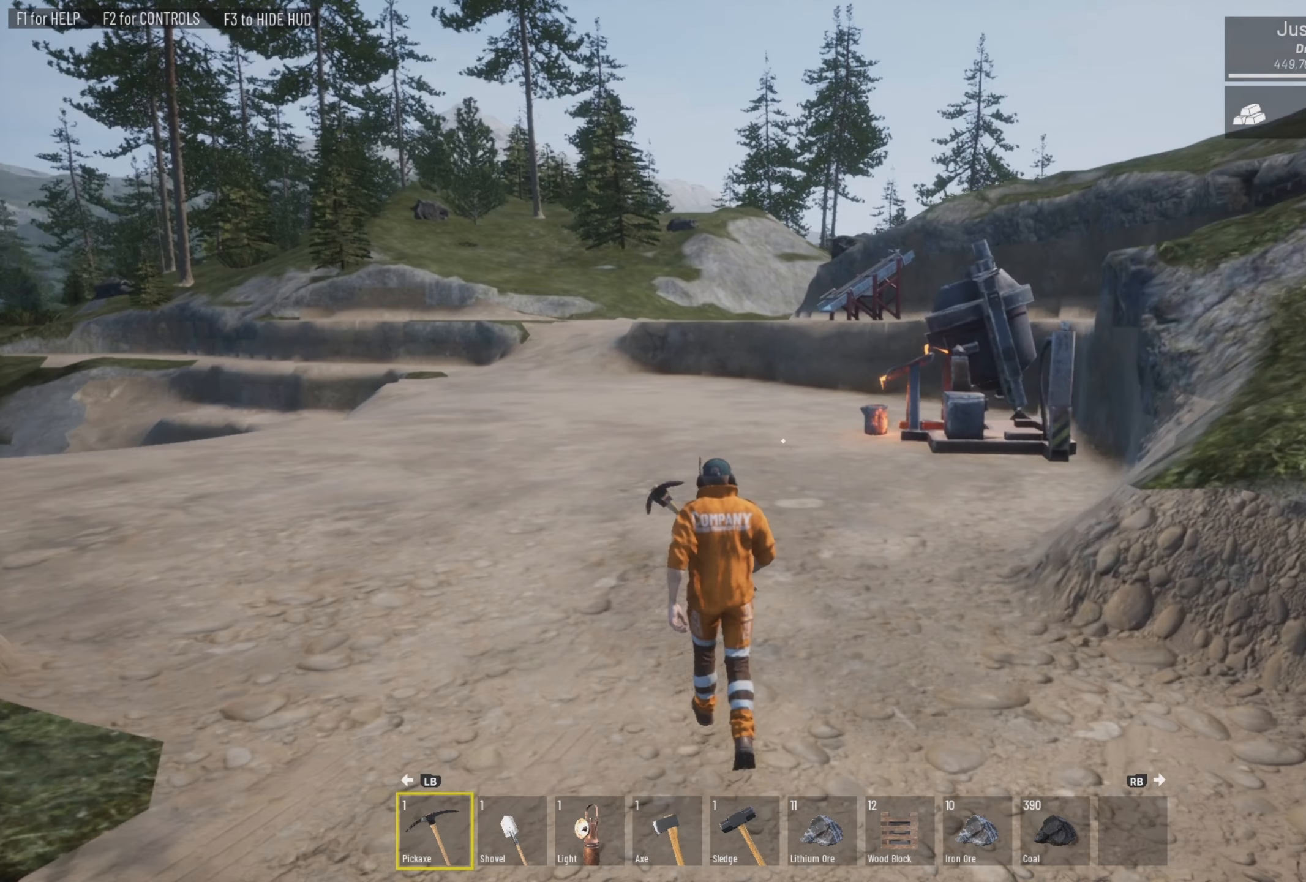
{"buttons": [], "left_stick": "up-left", "right_stick": "down-right", "events": []}
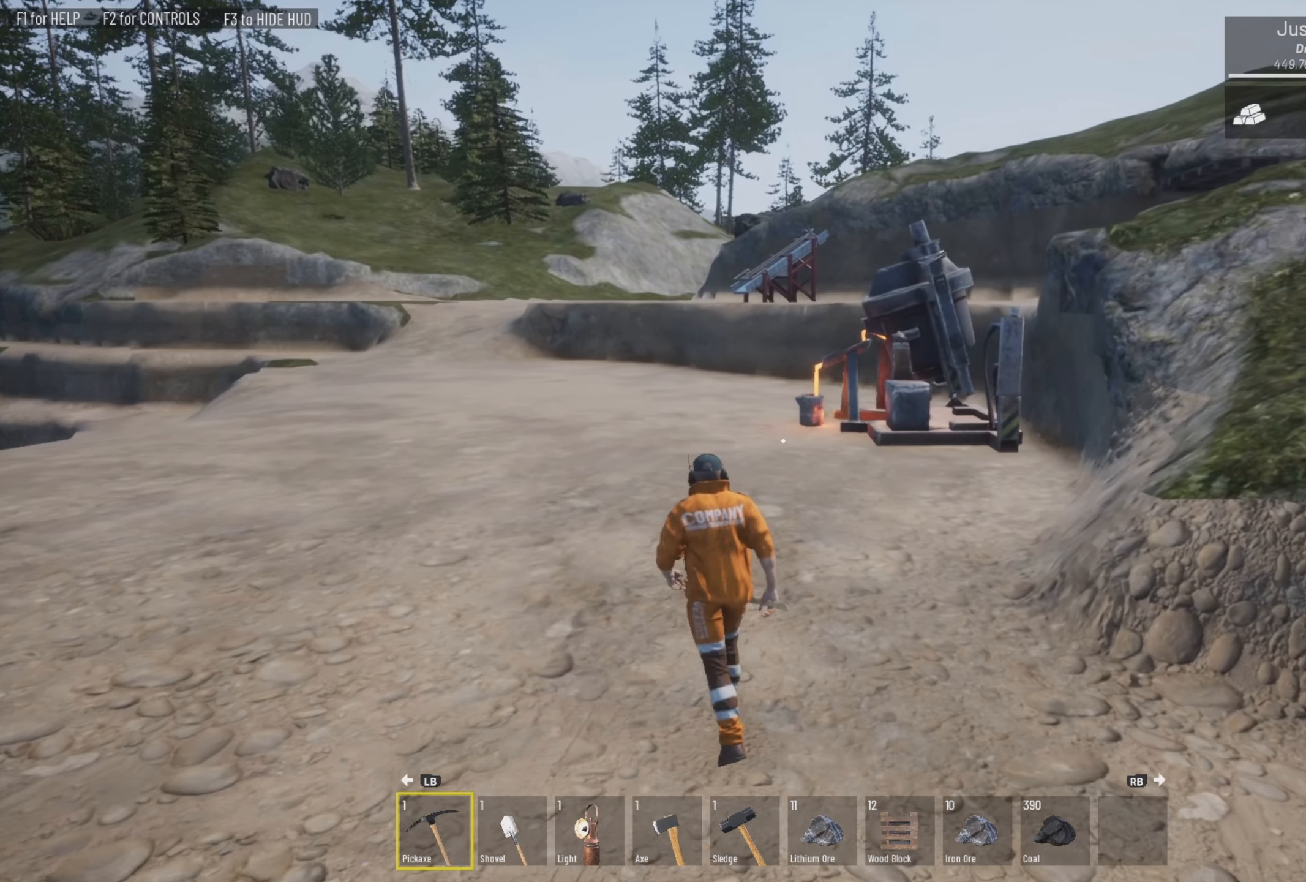
{"buttons": [], "left_stick": "up-left", "right_stick": "right", "events": [[50, "right_stick", "center"], [83, "L3", "down"], [350, "L3", "up"], [483, "right_stick", "right"]]}
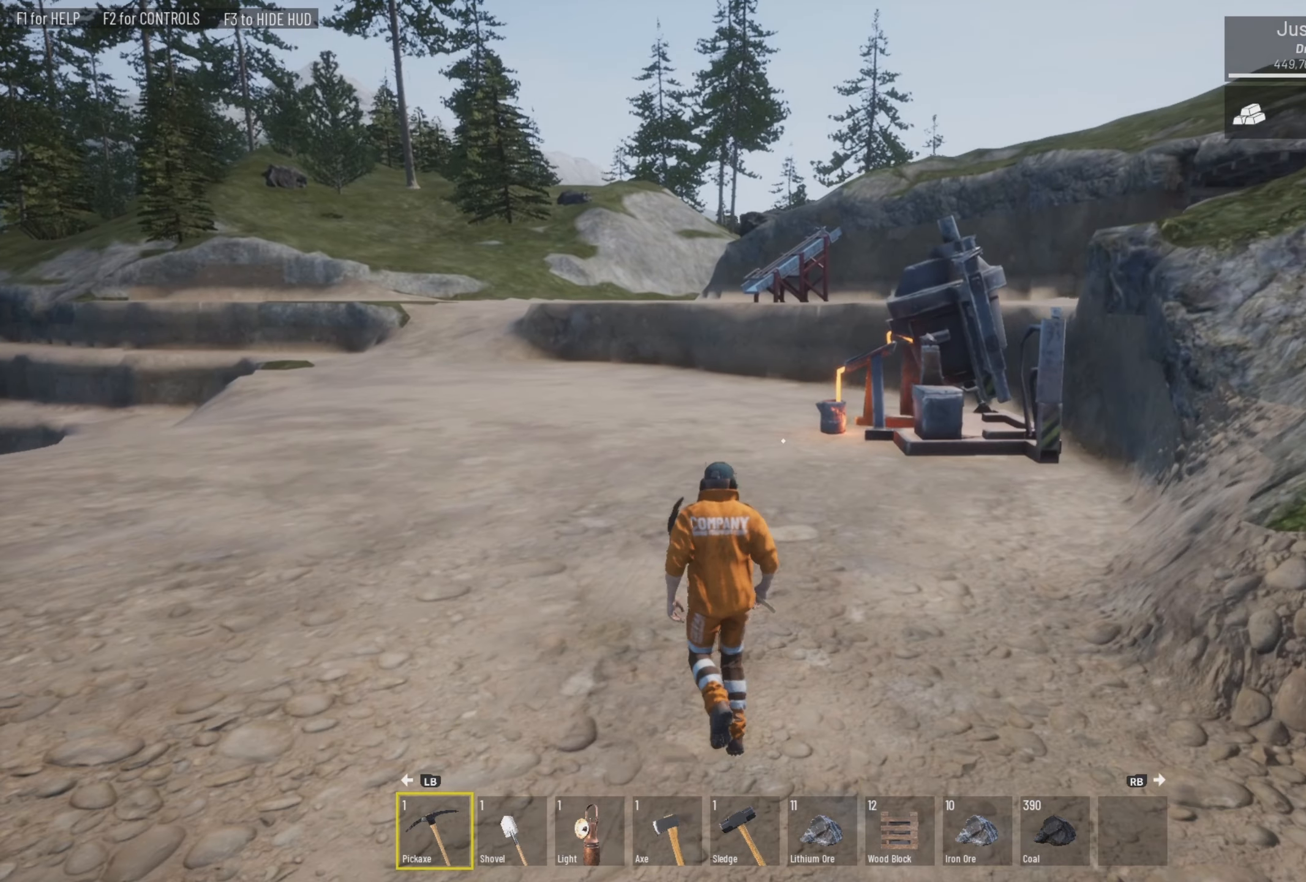
{"buttons": [], "left_stick": "up-left", "right_stick": "right", "events": []}
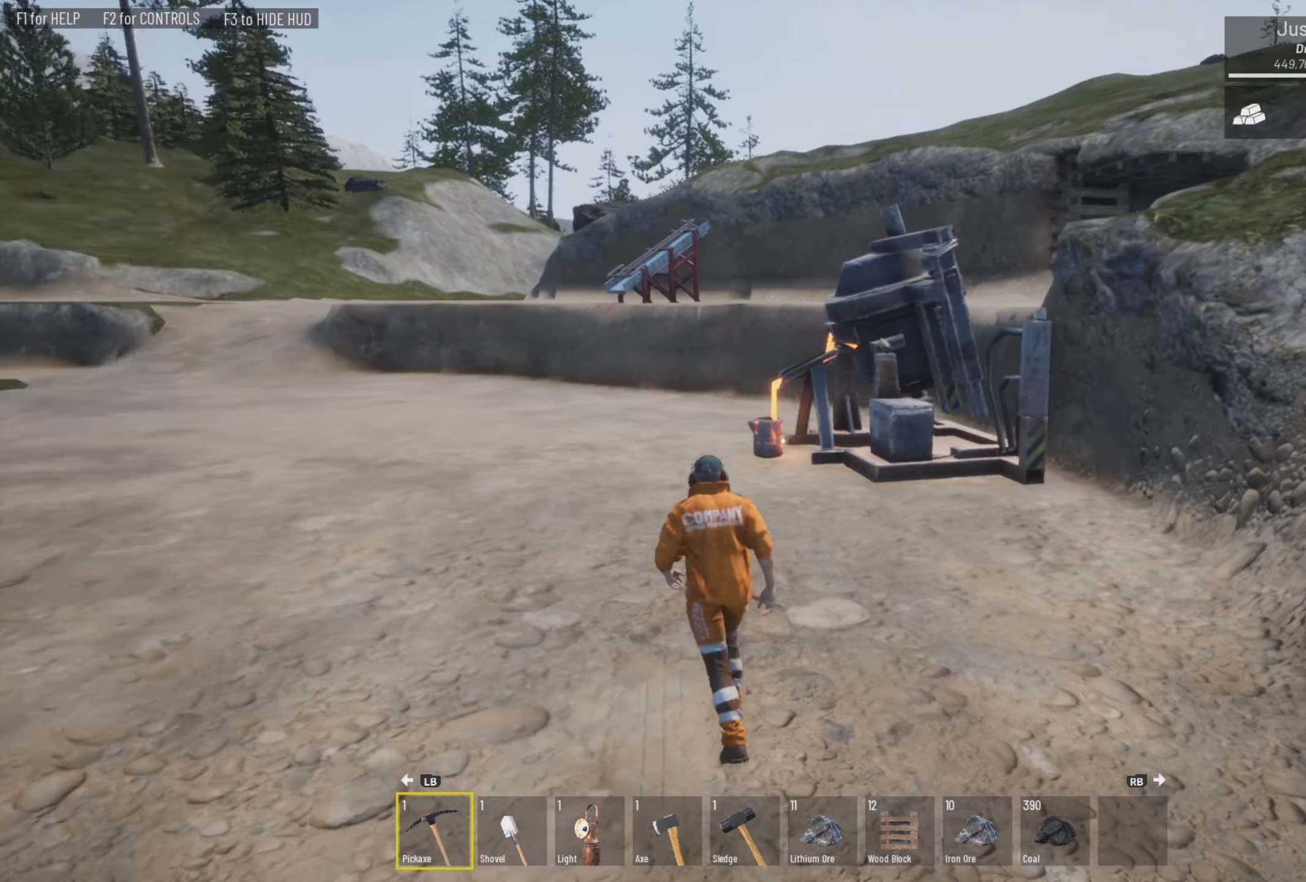
{"buttons": [], "left_stick": "up-left", "right_stick": "center", "events": [[150, "left_stick", "up"], [350, "left_stick", "up-left"], [350, "right_stick", "center"]]}
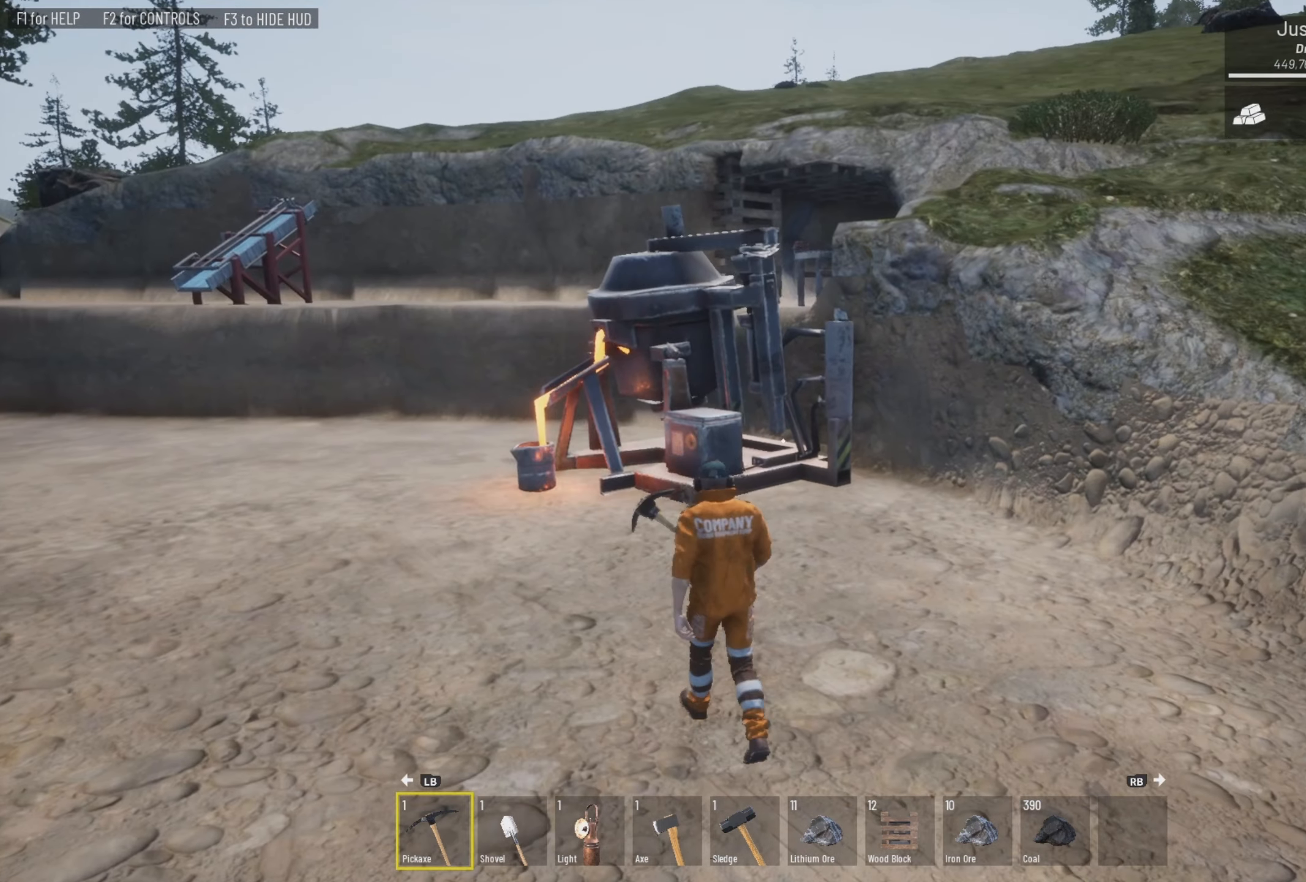
{"buttons": [], "left_stick": "up-left", "right_stick": "center", "events": []}
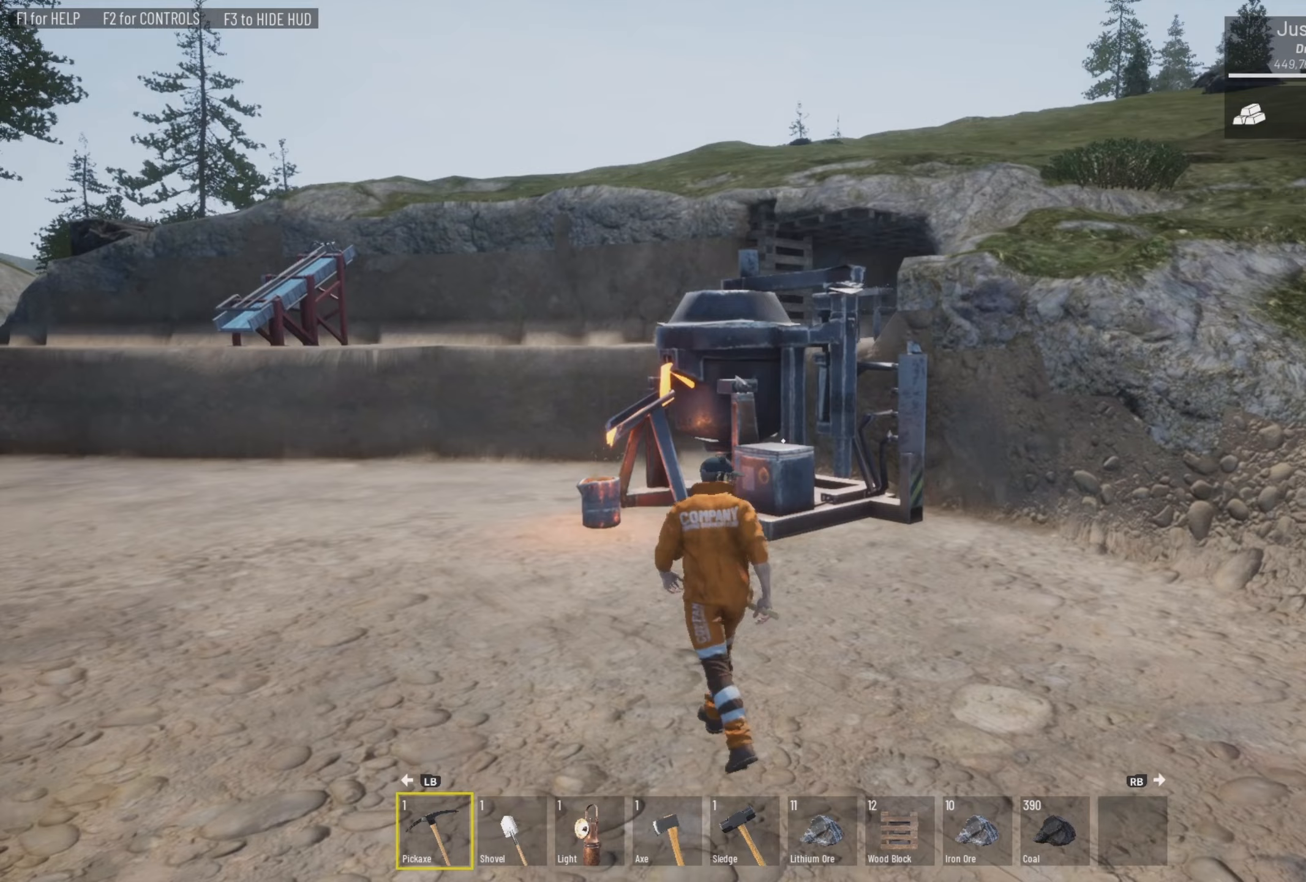
{"buttons": [], "left_stick": "up-left", "right_stick": "down", "events": [[417, "right_stick", "down"]]}
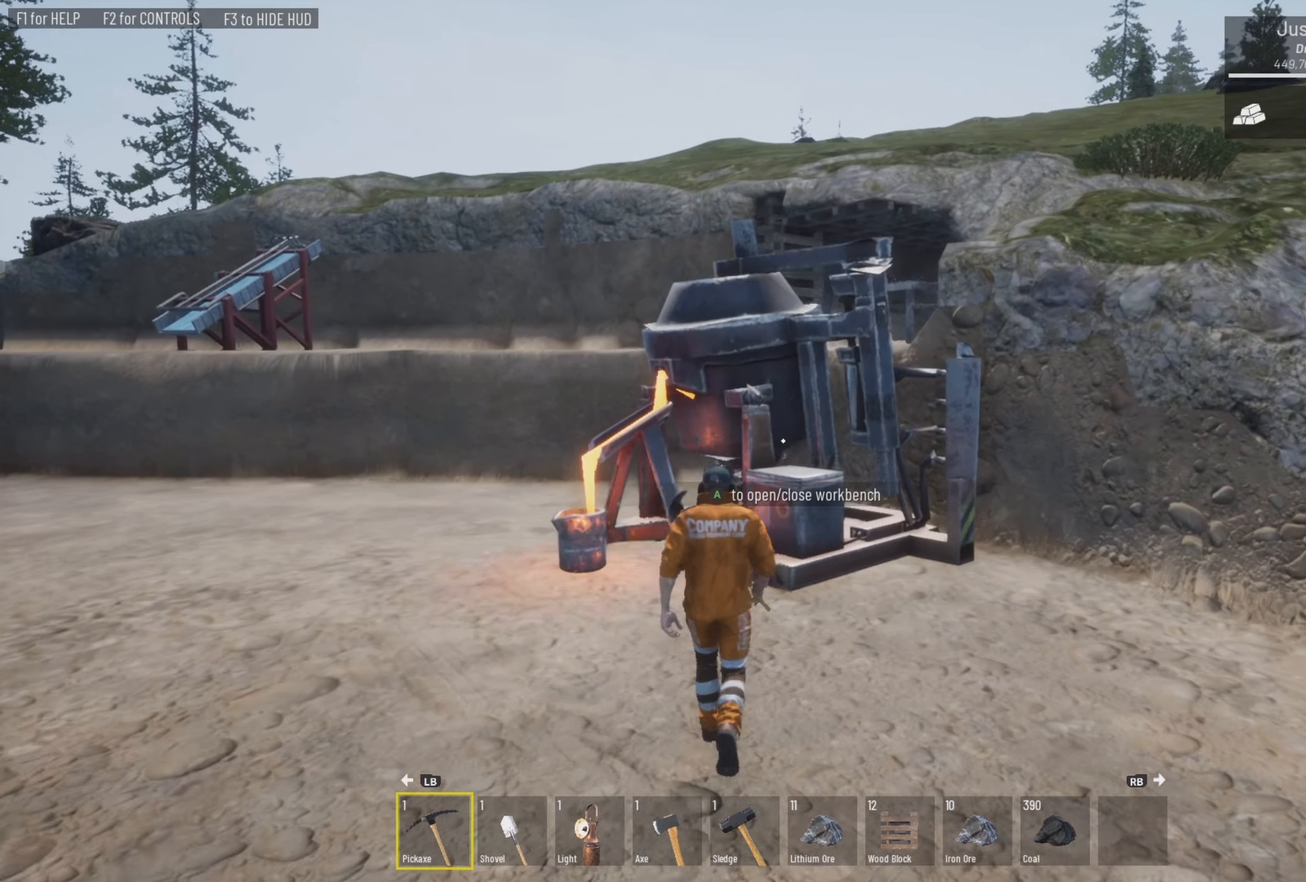
{"buttons": [], "left_stick": "center", "right_stick": "center", "events": [[17, "left_stick", "center"], [17, "right_stick", "center"]]}
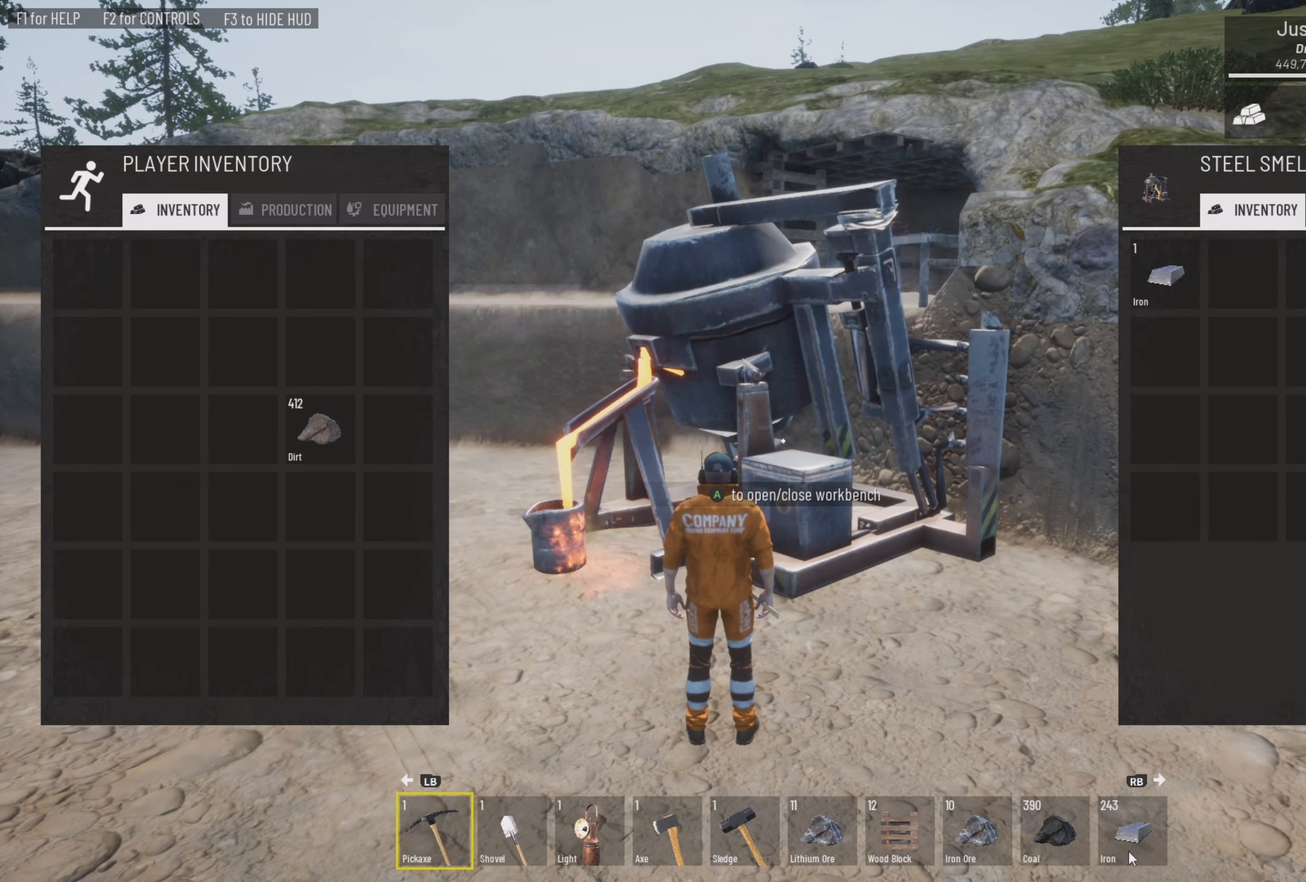
{"buttons": [], "left_stick": "center", "right_stick": "center", "events": [[333, "CROSS", "down"], [367, "CROSS", "up"]]}
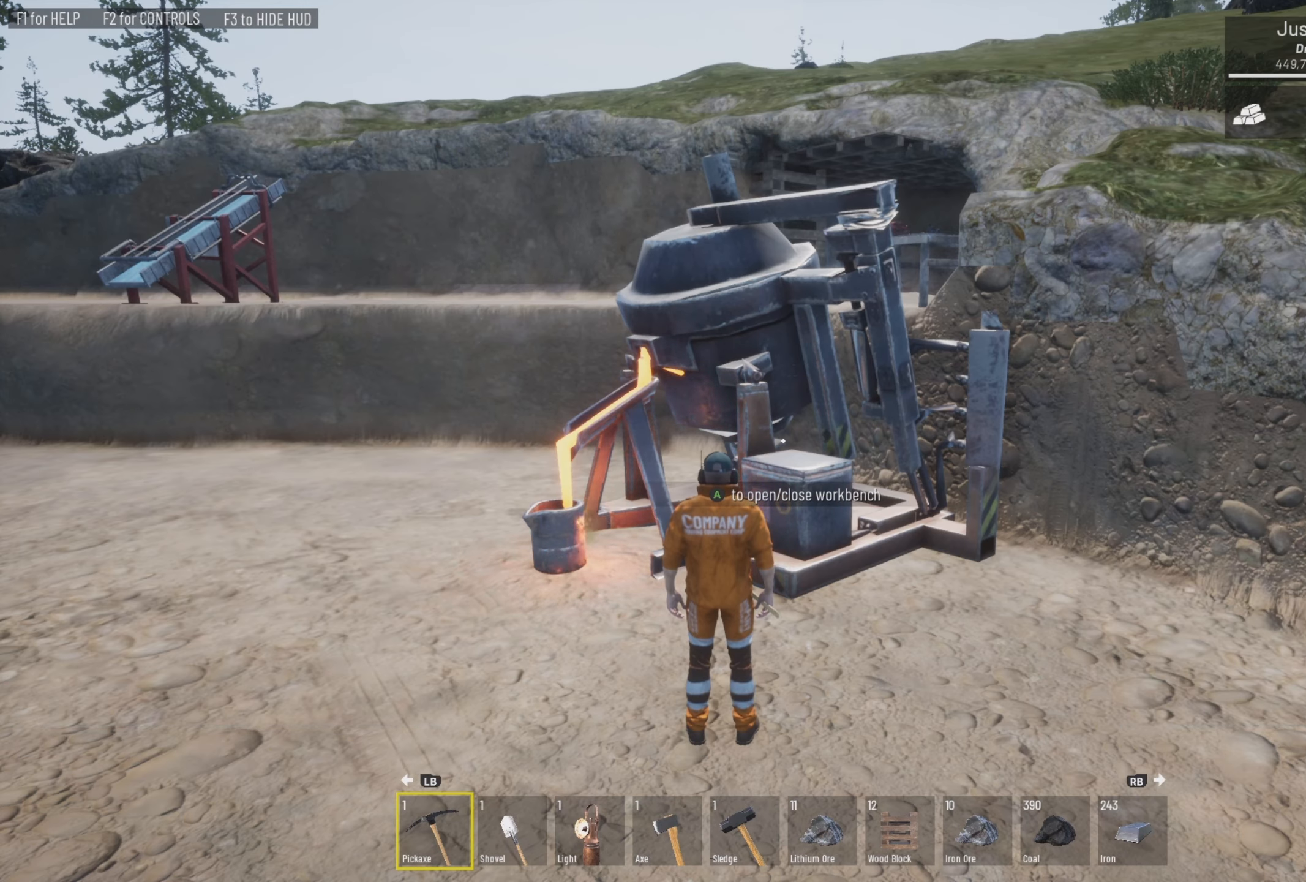
{"buttons": [], "left_stick": "down", "right_stick": "center", "events": [[200, "left_stick", "down"]]}
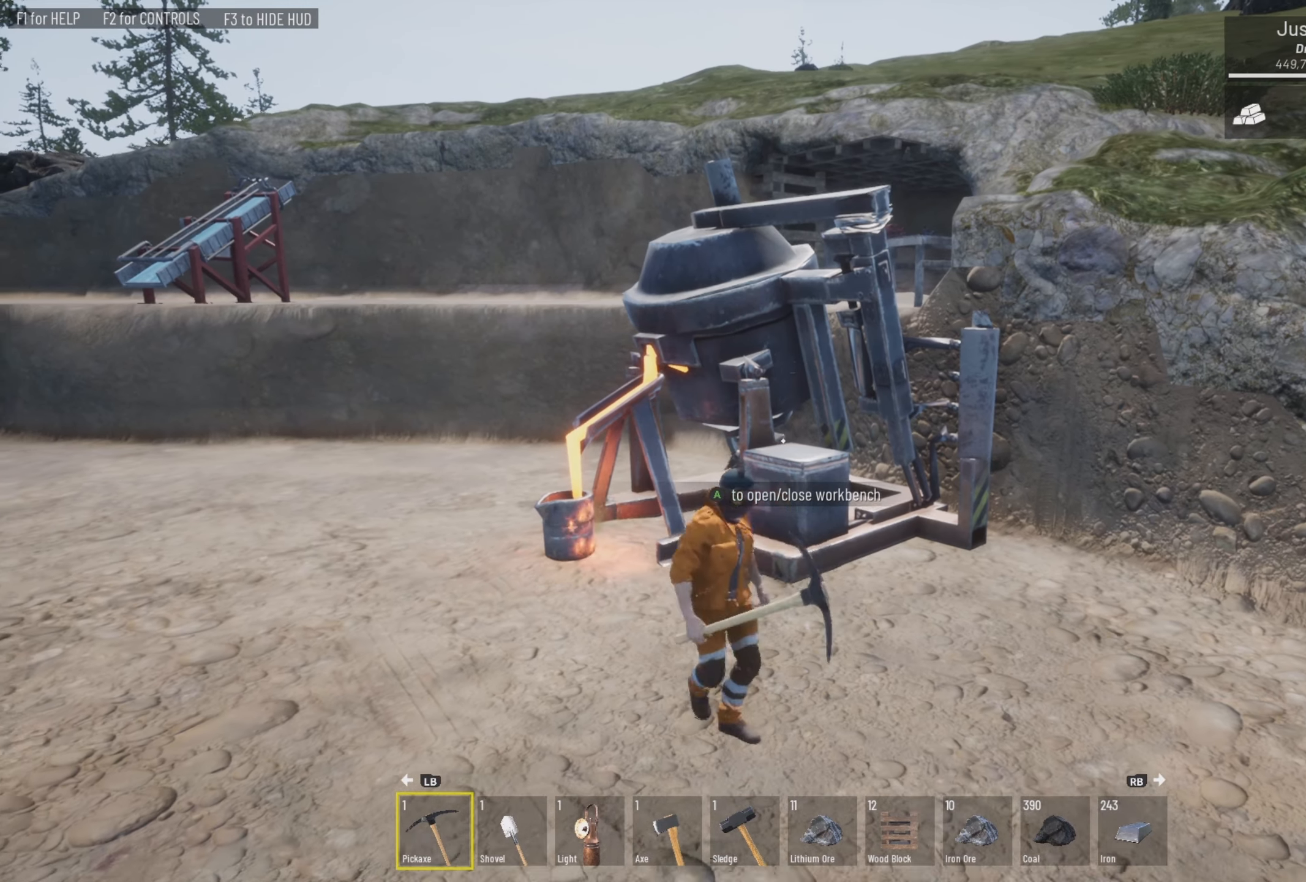
{"buttons": [], "left_stick": "center", "right_stick": "right", "events": [[33, "right_stick", "right"], [367, "left_stick", "center"]]}
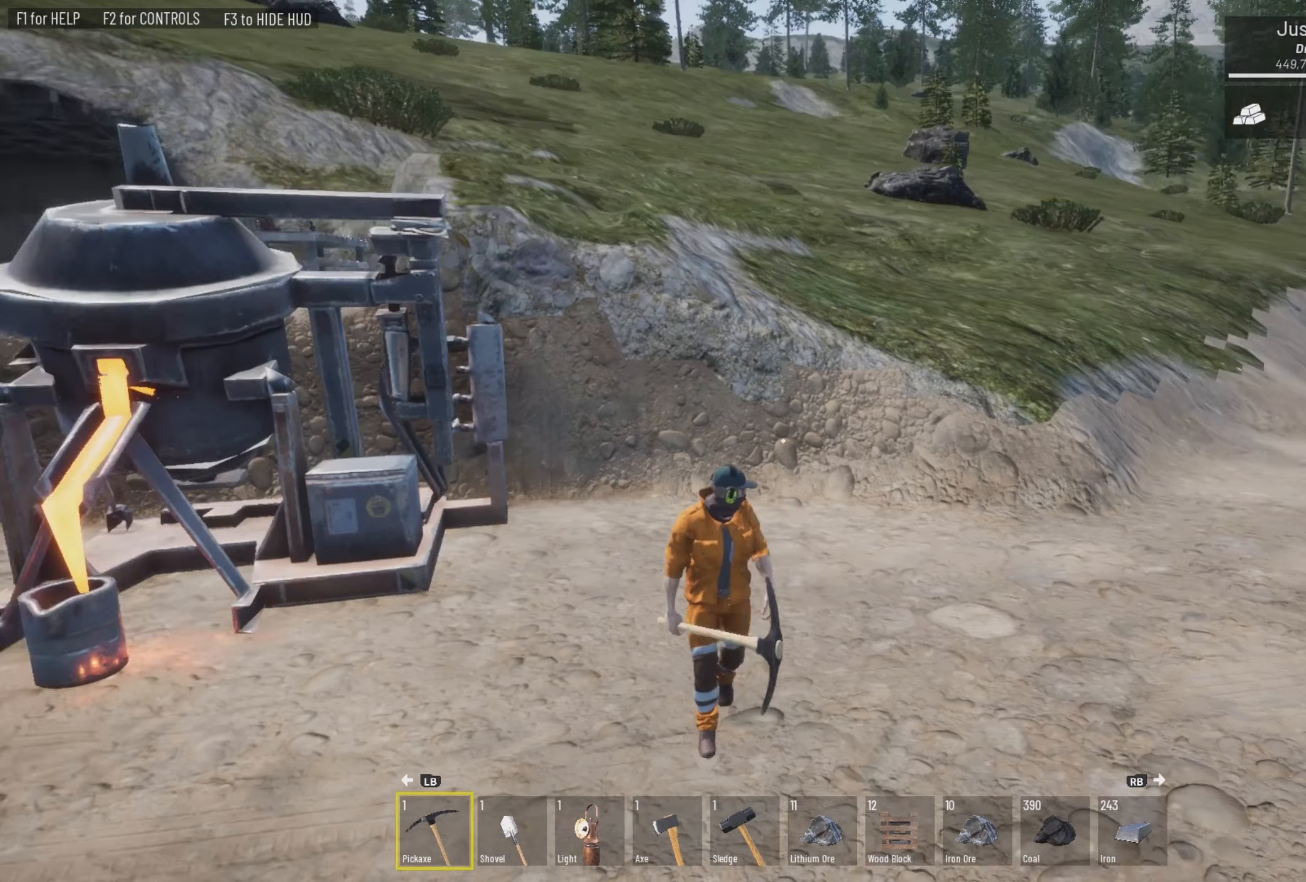
{"buttons": [], "left_stick": "down", "right_stick": "right", "events": [[200, "left_stick", "down"], [200, "right_stick", "center"], [300, "right_stick", "right"]]}
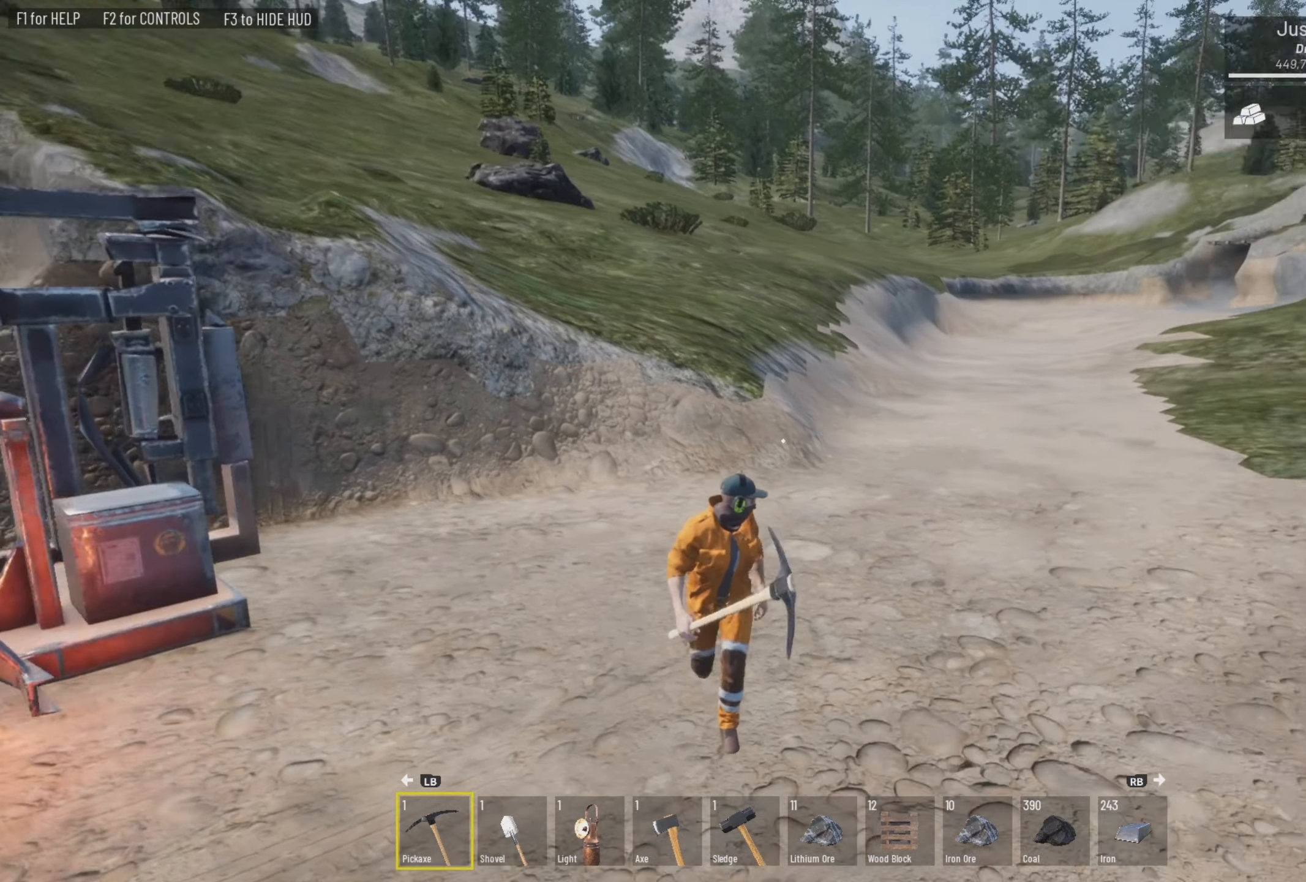
{"buttons": [], "left_stick": "down", "right_stick": "left", "events": [[233, "right_stick", "center"], [300, "right_stick", "left"]]}
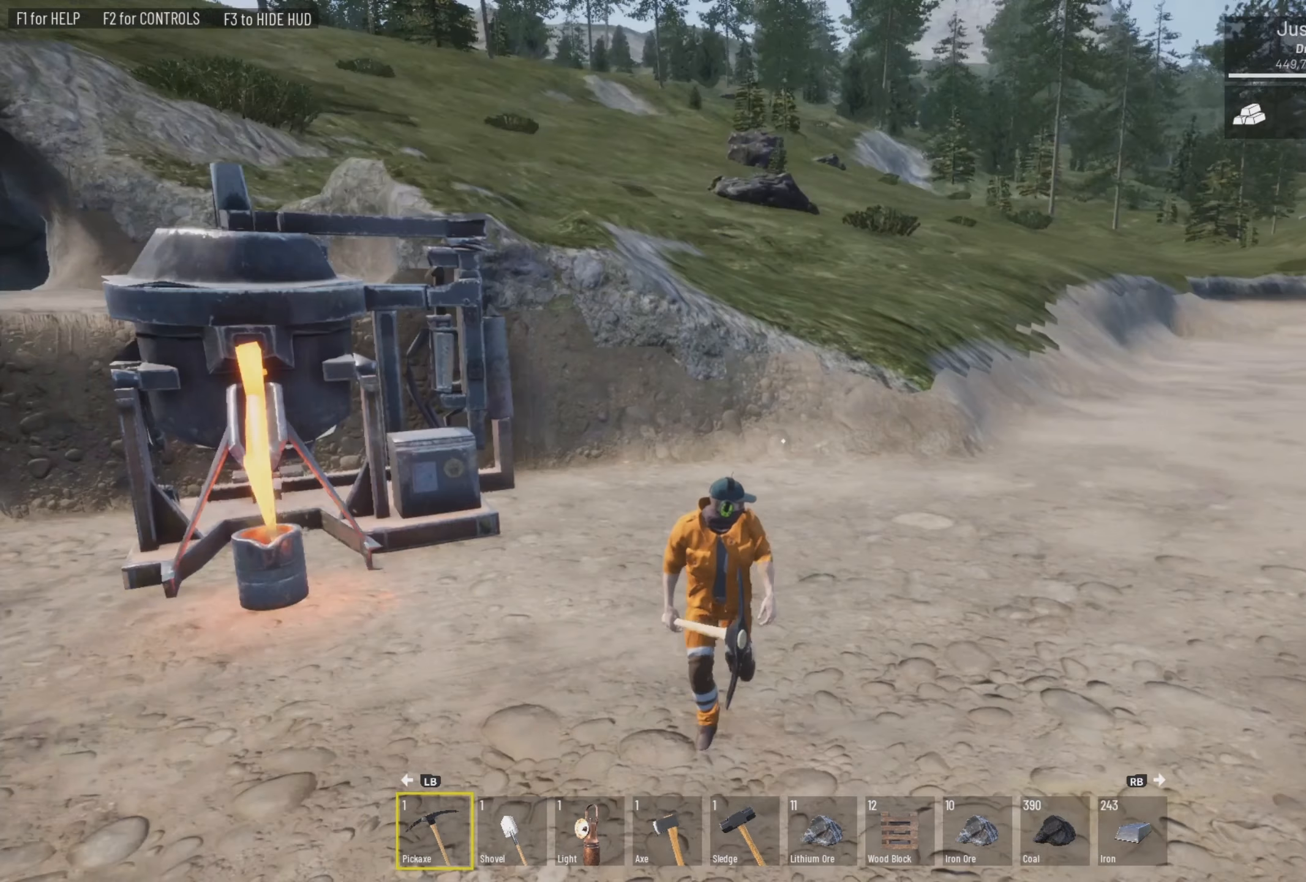
{"buttons": [], "left_stick": "center", "right_stick": "center", "events": [[200, "left_stick", "center"], [200, "right_stick", "center"]]}